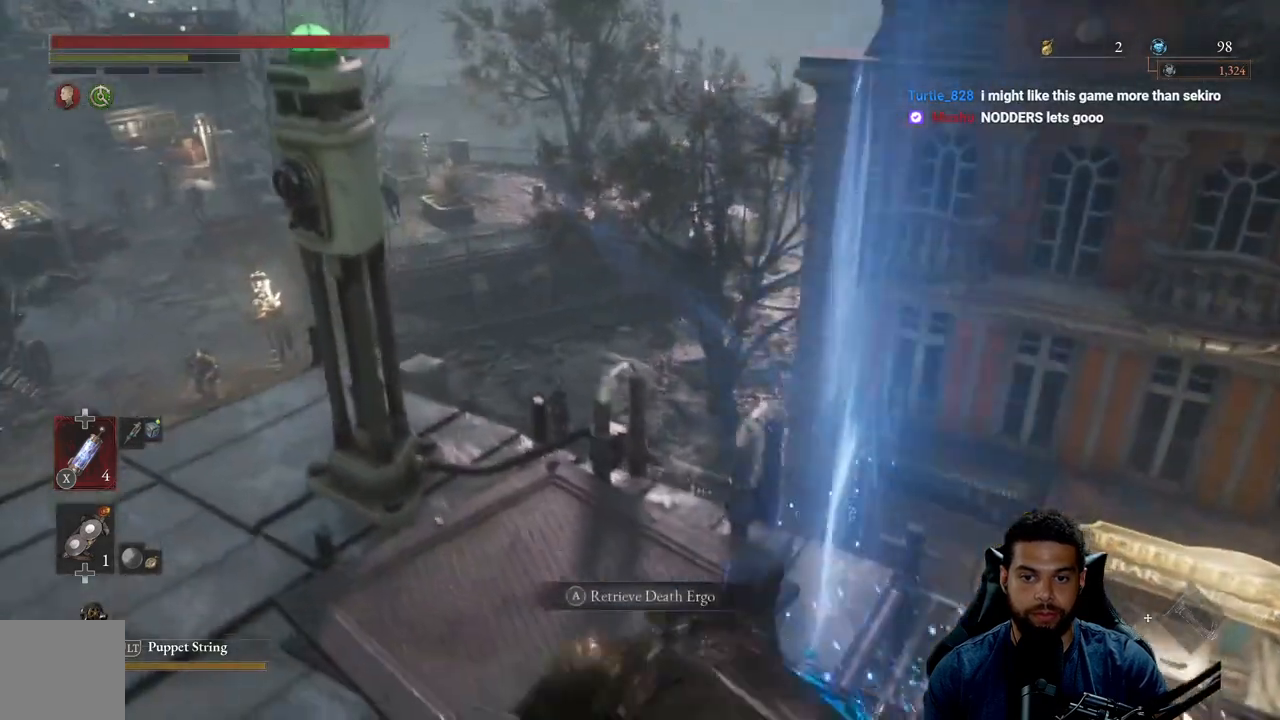
Gameplay with a controller (Xbox layout); each line is a JSON object with the inputs held at the frame after it. "events" lists button and stick changes between this image and that frame as [ms after this image, input, new state], when the widget could be followed in between.
{"buttons": [], "left_stick": "up-left", "right_stick": "center", "events": [[183, "left_stick", "up-right"], [267, "left_stick", "up"], [317, "B", "down"], [383, "B", "up"], [417, "left_stick", "up-left"]]}
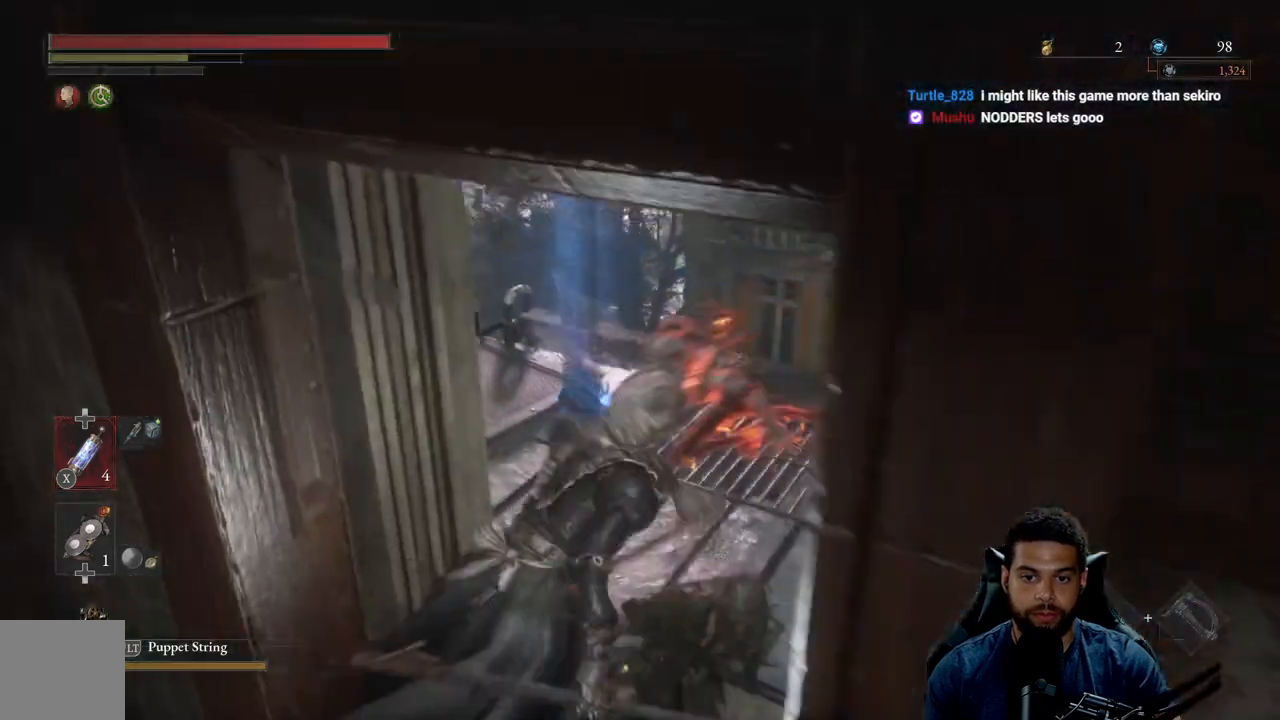
{"buttons": [], "left_stick": "up-right", "right_stick": "center", "events": [[400, "left_stick", "up-right"]]}
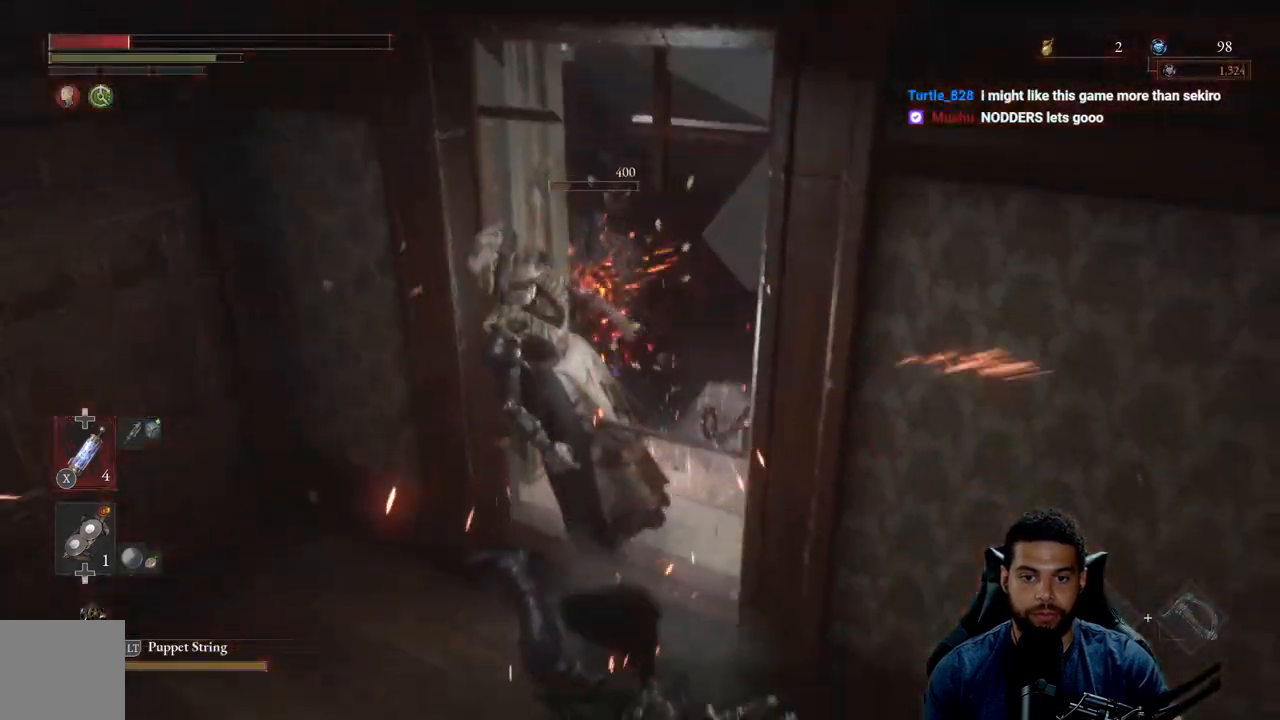
{"buttons": [], "left_stick": "up", "right_stick": "center", "events": [[200, "B", "down"], [267, "left_stick", "up"], [283, "B", "up"], [367, "B", "down"], [467, "B", "up"]]}
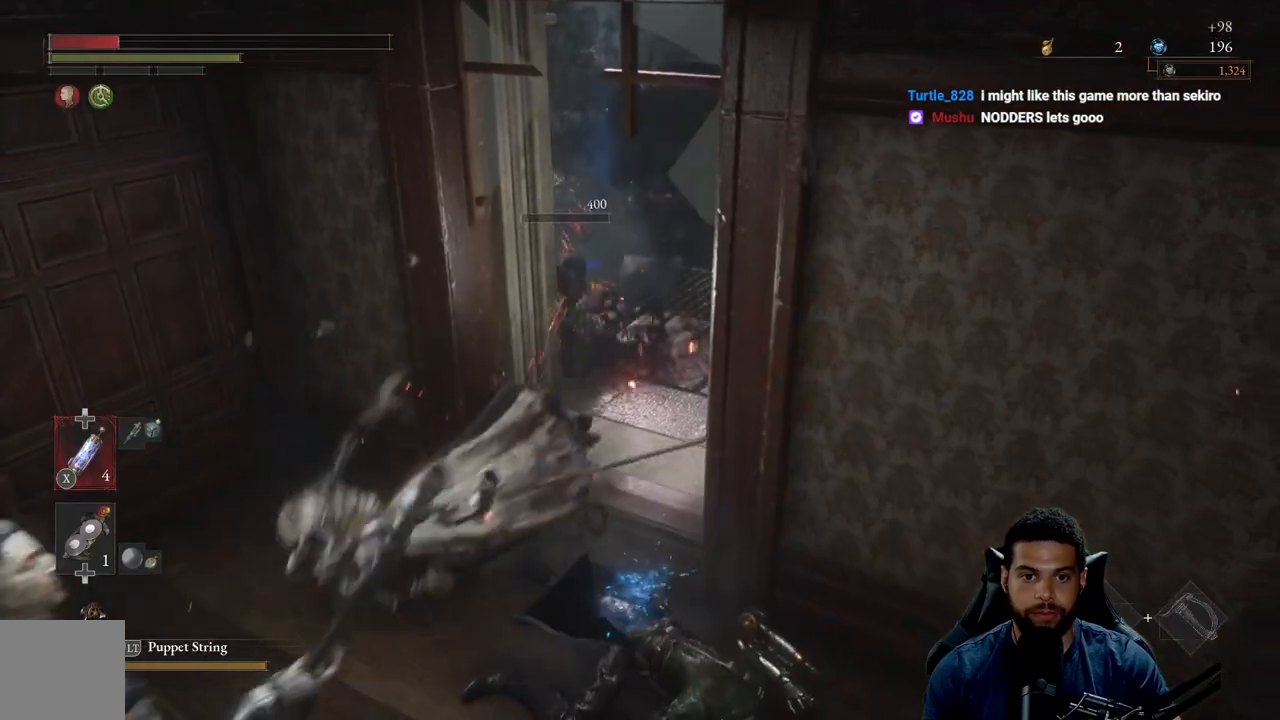
{"buttons": [], "left_stick": "up", "right_stick": "center", "events": [[217, "B", "down"], [300, "B", "up"], [400, "B", "down"], [500, "B", "up"]]}
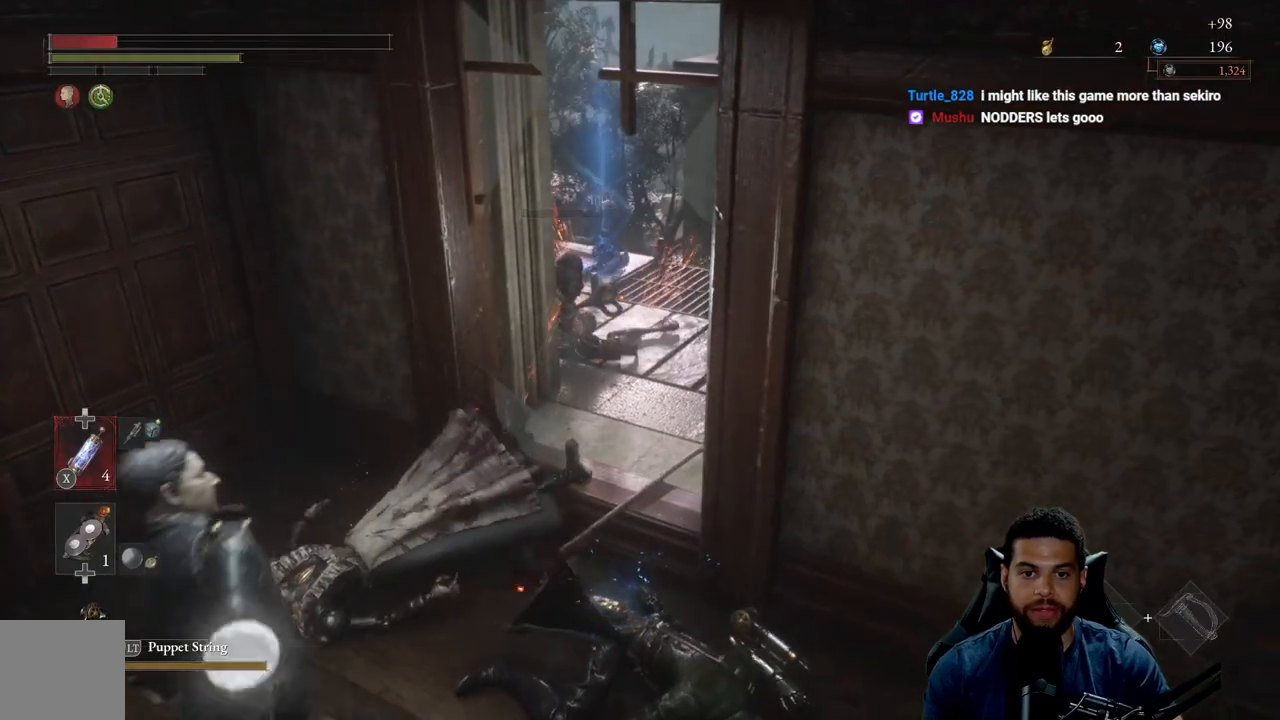
{"buttons": ["B"], "left_stick": "up", "right_stick": "center", "events": [[100, "B", "down"], [183, "B", "up"], [283, "B", "down"], [367, "B", "up"], [450, "B", "down"]]}
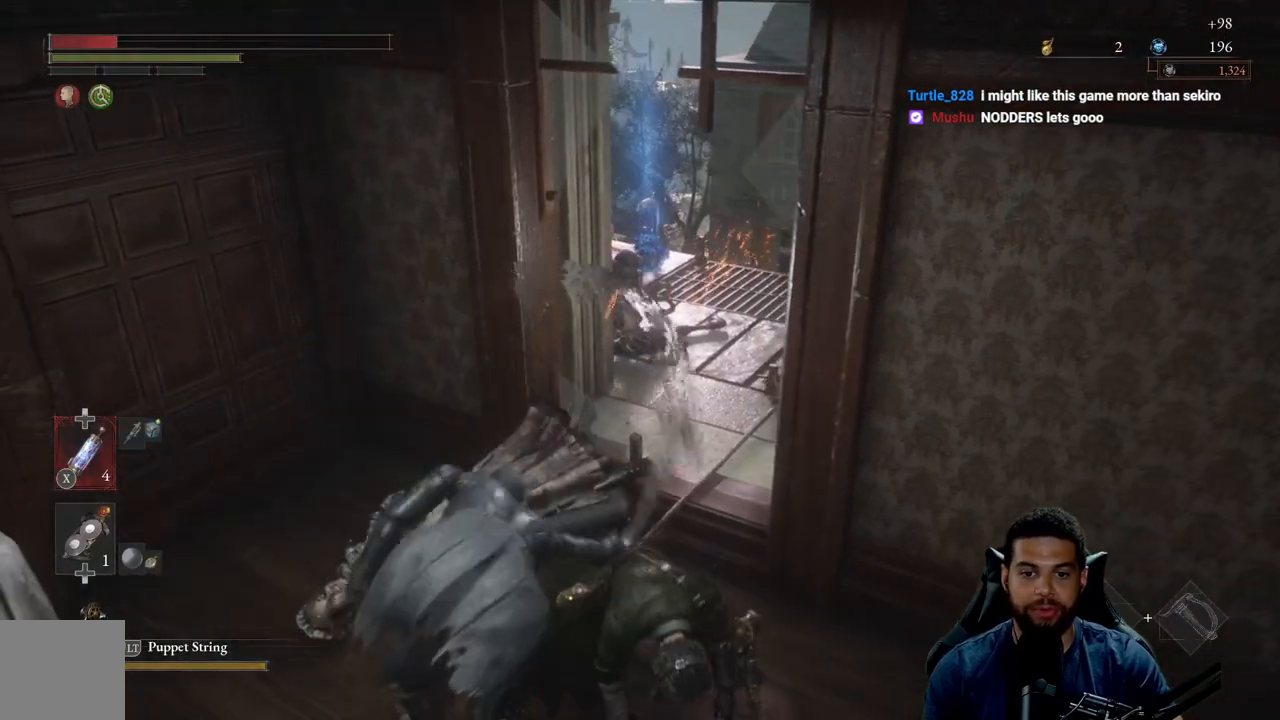
{"buttons": ["B"], "left_stick": "up", "right_stick": "center", "events": [[50, "B", "up"], [133, "B", "down"], [233, "B", "up"], [317, "B", "down"], [433, "B", "up"], [500, "B", "down"]]}
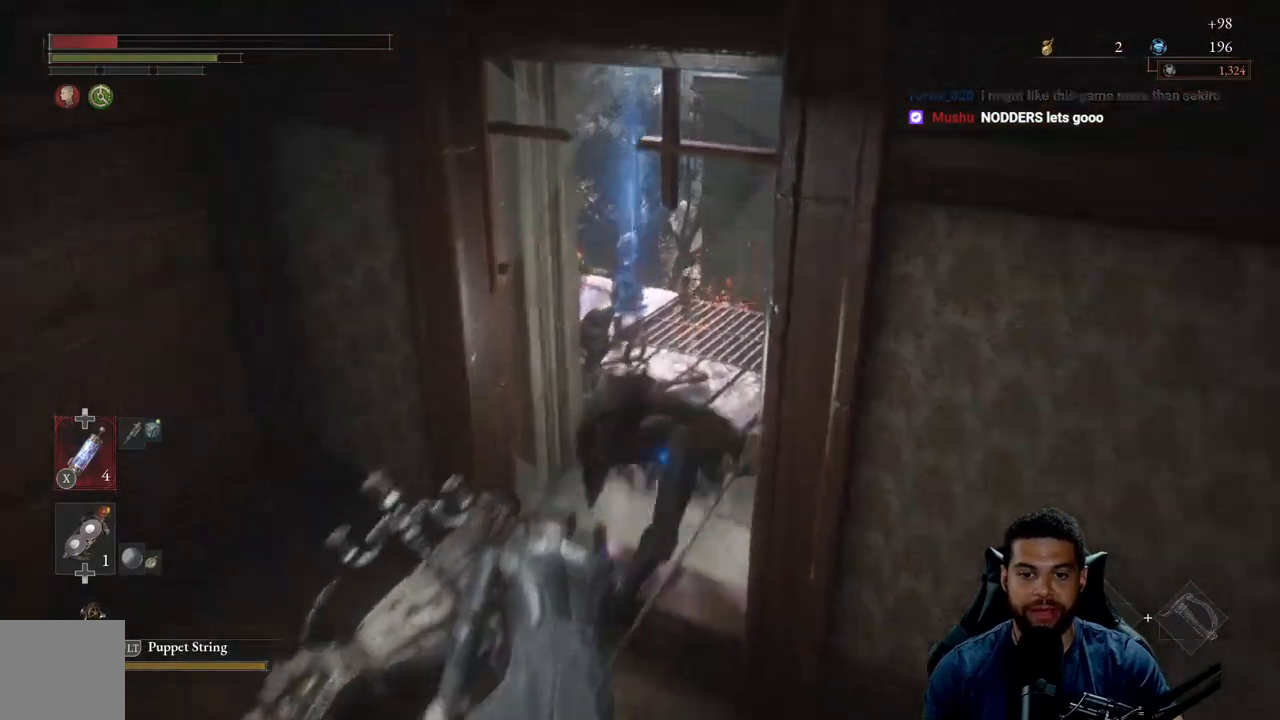
{"buttons": [], "left_stick": "up-left", "right_stick": "center", "events": [[117, "B", "up"], [200, "B", "down"], [317, "B", "up"], [317, "left_stick", "up-left"]]}
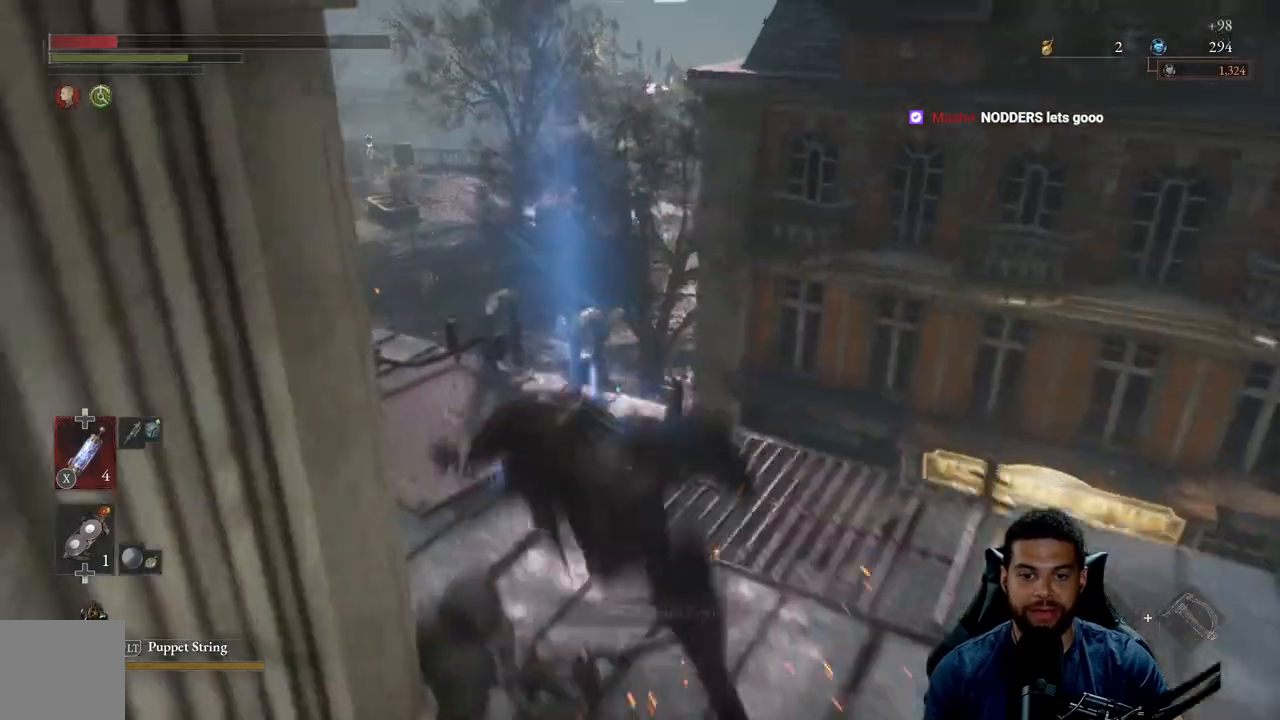
{"buttons": [], "left_stick": "down-right", "right_stick": "center", "events": [[100, "left_stick", "up"], [217, "left_stick", "down-right"], [283, "A", "down"], [333, "A", "up"], [367, "A", "down"], [467, "A", "up"]]}
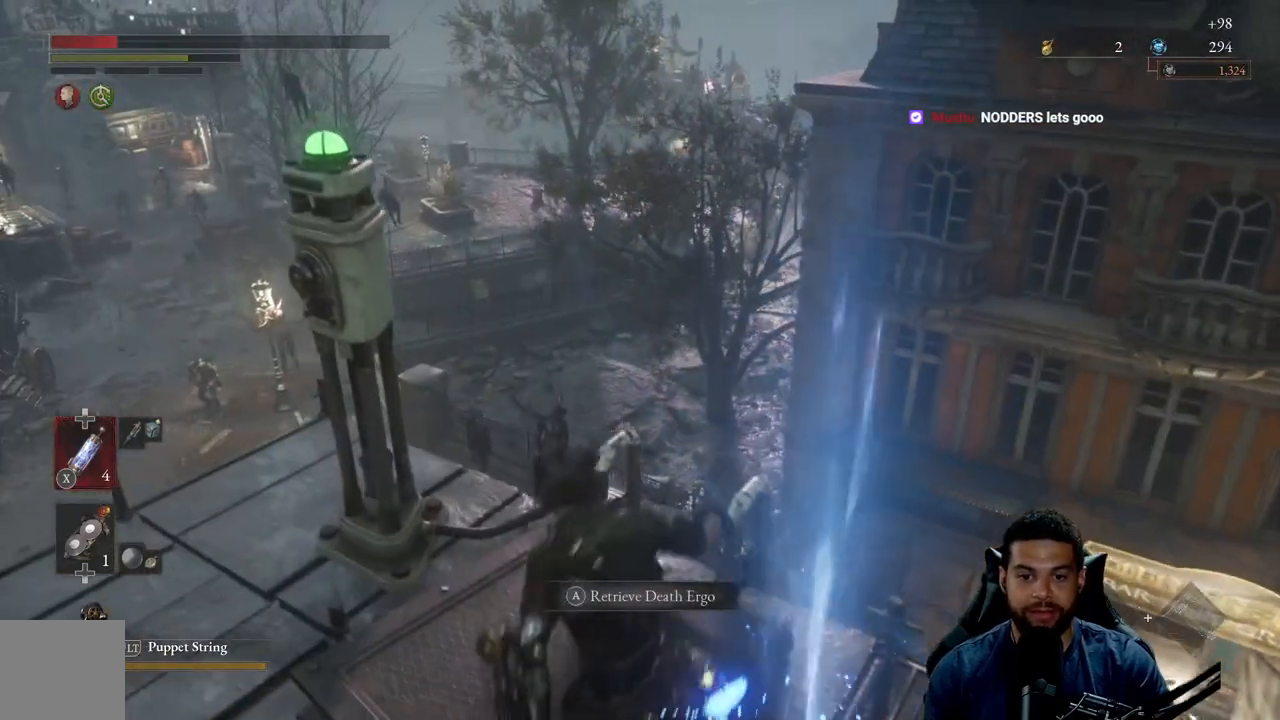
{"buttons": [], "left_stick": "up-left", "right_stick": "center", "events": [[67, "A", "down"], [133, "A", "up"], [217, "A", "down"], [317, "A", "up"], [383, "A", "down"], [383, "left_stick", "down-left"], [450, "A", "up"], [500, "left_stick", "up-left"]]}
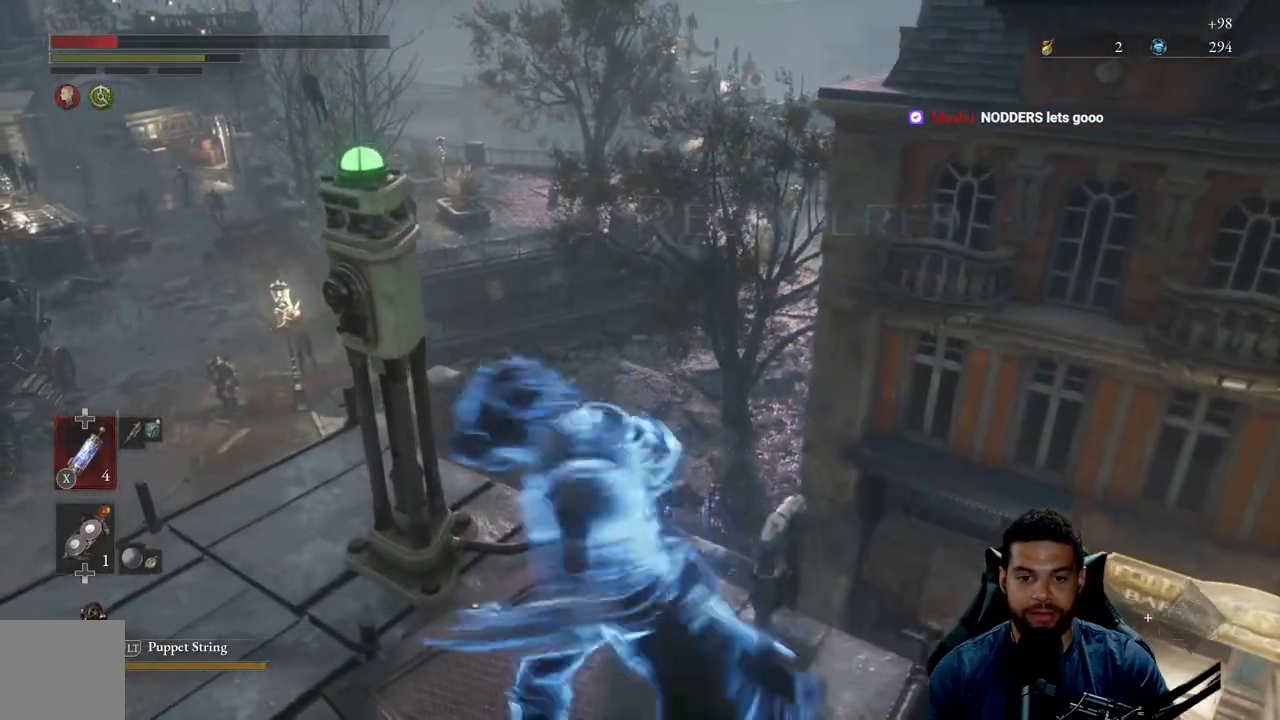
{"buttons": [], "left_stick": "center", "right_stick": "center", "events": [[33, "left_stick", "up"], [150, "left_stick", "up-right"], [250, "Y", "down"], [333, "Y", "up"], [417, "Y", "down"], [433, "left_stick", "center"], [483, "Y", "up"]]}
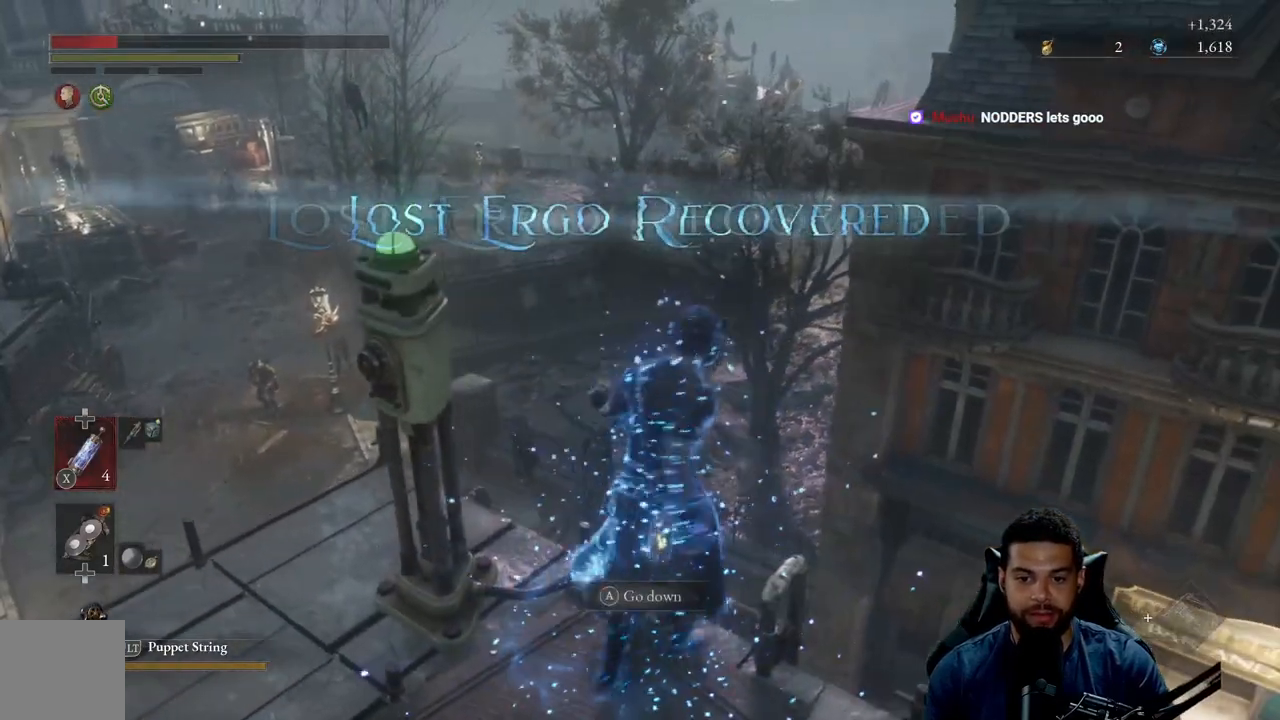
{"buttons": [], "left_stick": "center", "right_stick": "center", "events": [[417, "A", "down"], [483, "A", "up"]]}
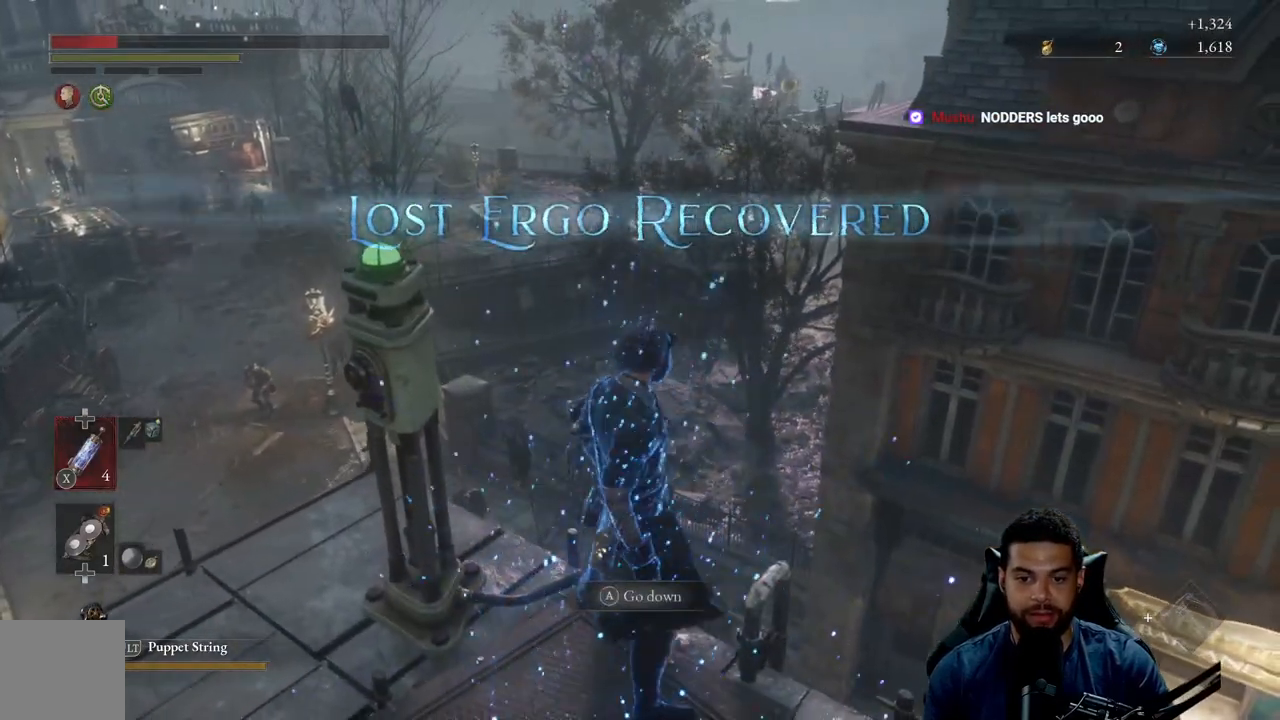
{"buttons": [], "left_stick": "down", "right_stick": "left", "events": [[50, "A", "down"], [150, "A", "up"], [383, "left_stick", "down"], [483, "right_stick", "left"]]}
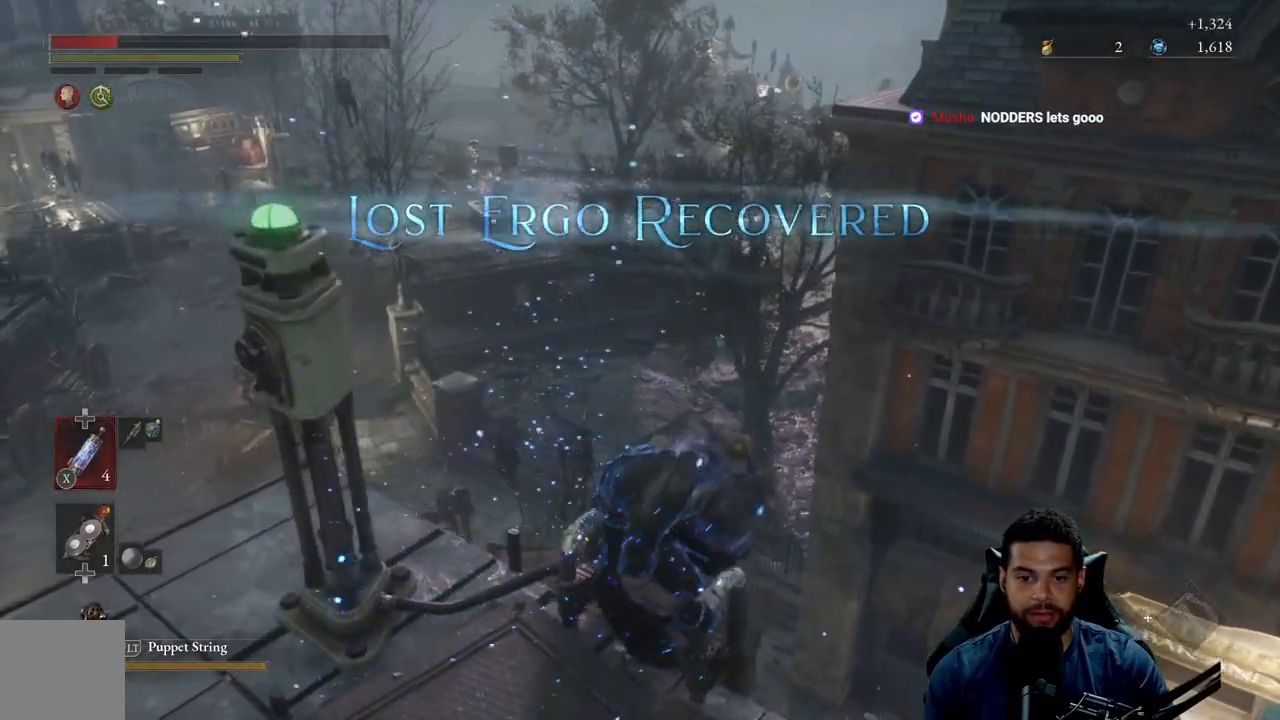
{"buttons": ["B"], "left_stick": "down", "right_stick": "left", "events": [[50, "right_stick", "center"], [167, "B", "down"], [467, "right_stick", "left"]]}
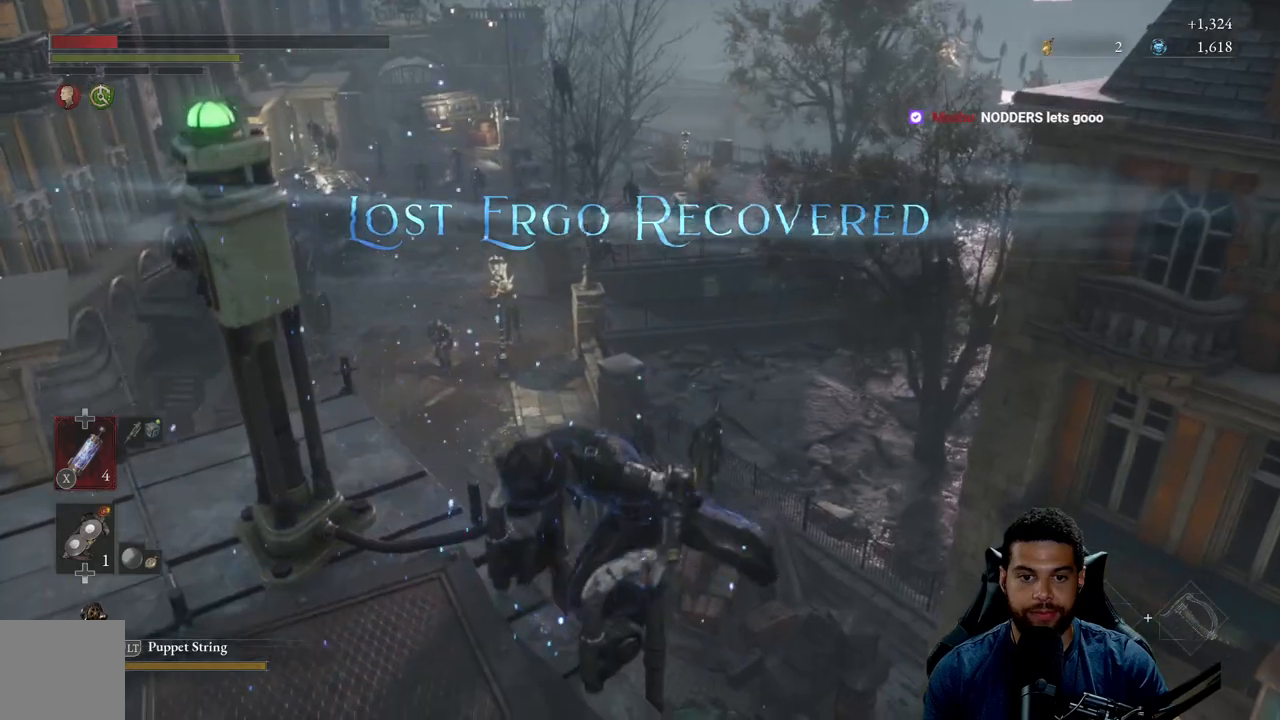
{"buttons": ["B"], "left_stick": "down", "right_stick": "center", "events": [[500, "right_stick", "center"]]}
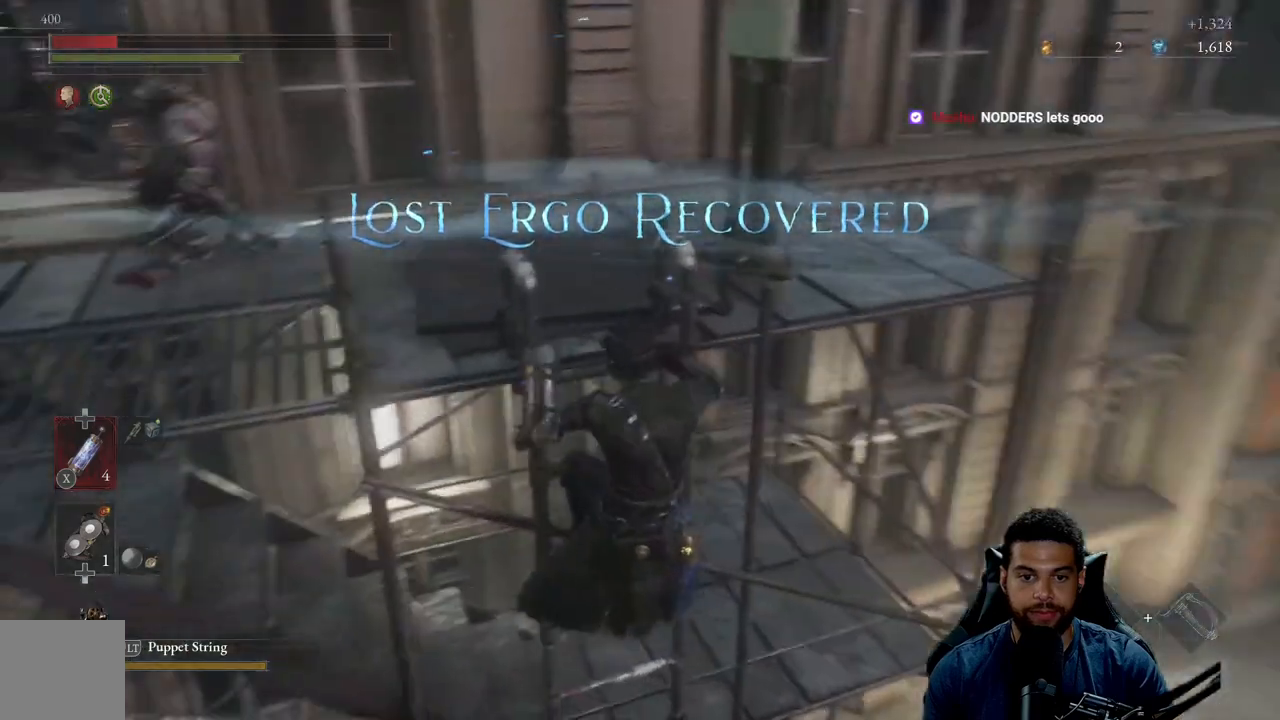
{"buttons": ["B"], "left_stick": "down", "right_stick": "center", "events": [[83, "right_stick", "left"], [367, "right_stick", "center"]]}
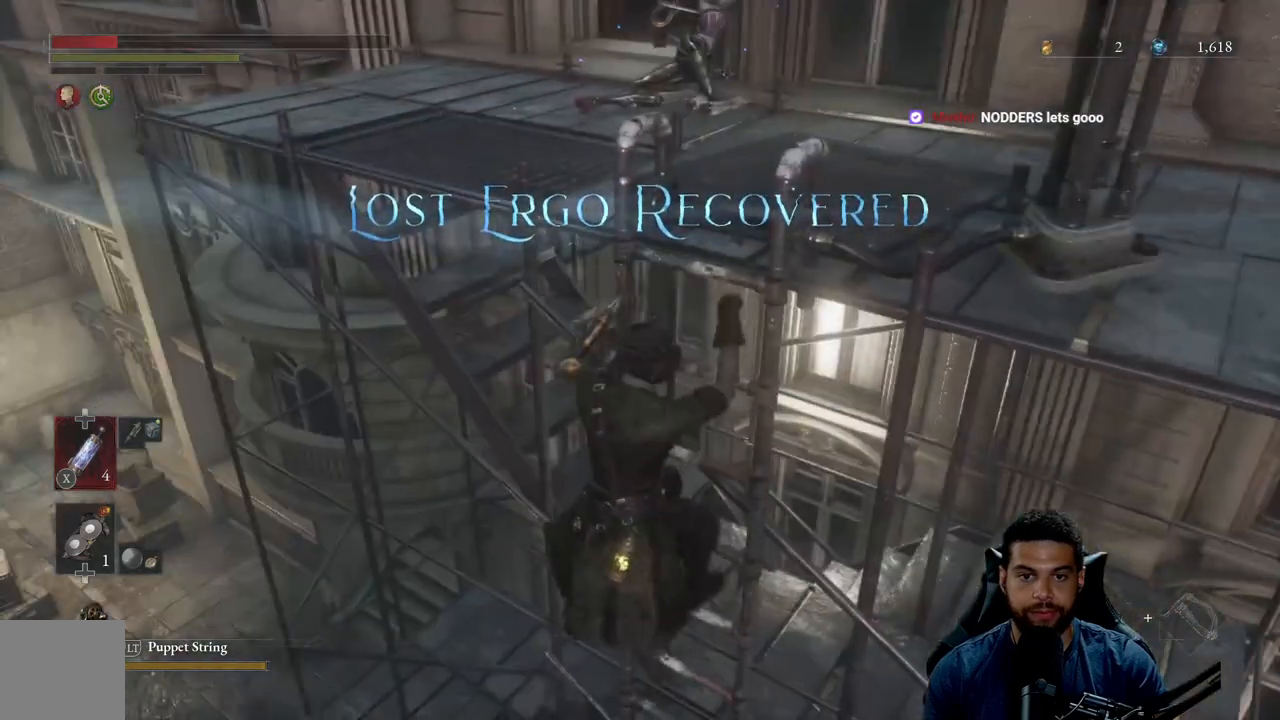
{"buttons": ["B"], "left_stick": "down", "right_stick": "left", "events": [[333, "right_stick", "left"]]}
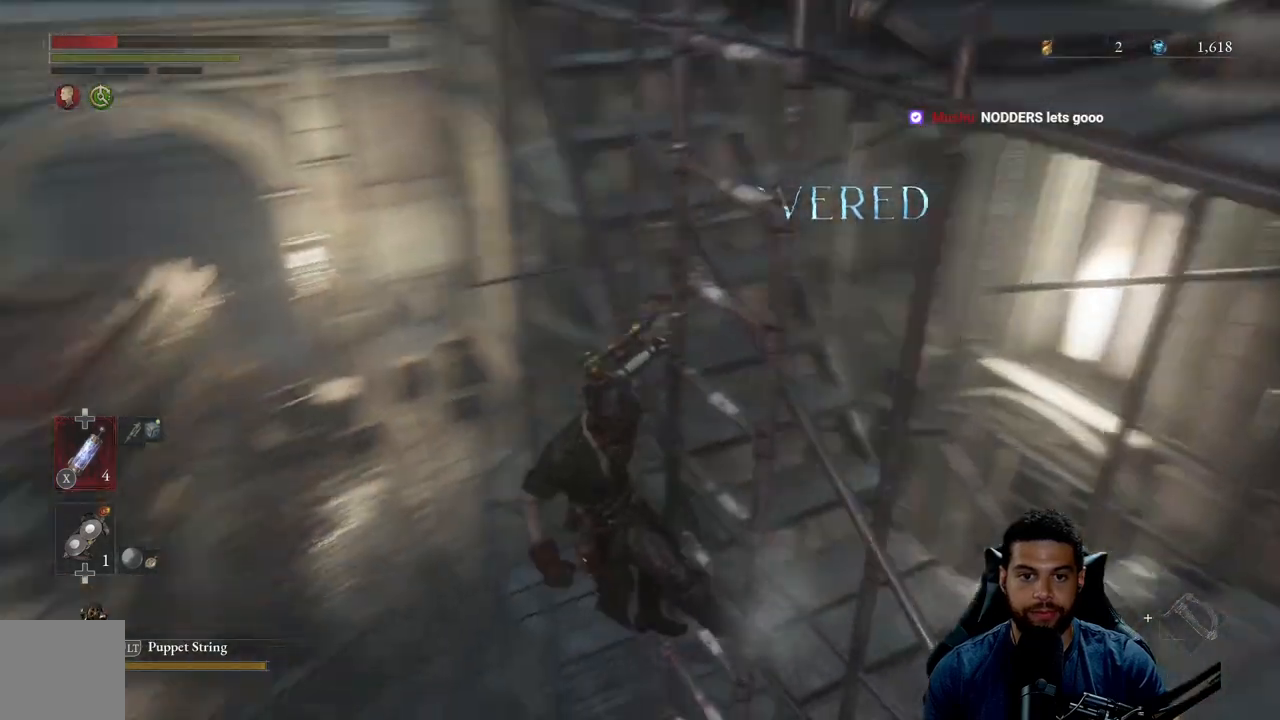
{"buttons": ["B"], "left_stick": "down", "right_stick": "left", "events": []}
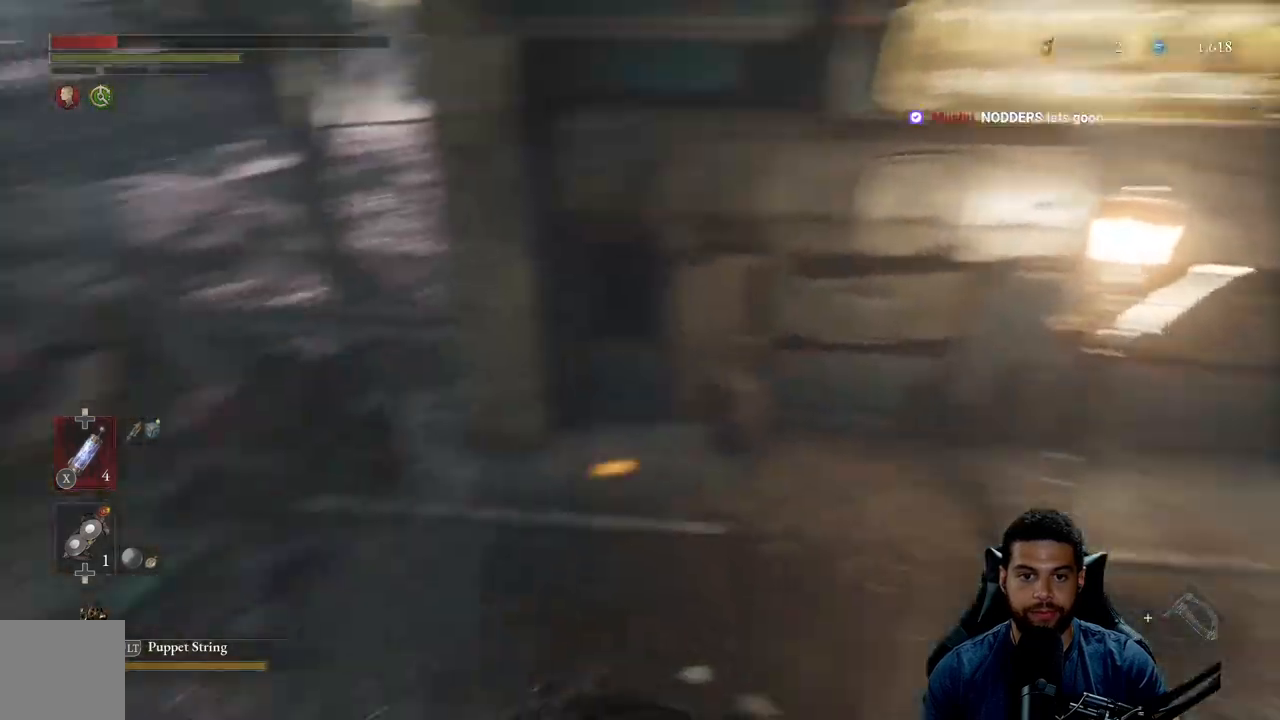
{"buttons": ["B"], "left_stick": "down", "right_stick": "left", "events": [[67, "right_stick", "center"], [350, "right_stick", "left"]]}
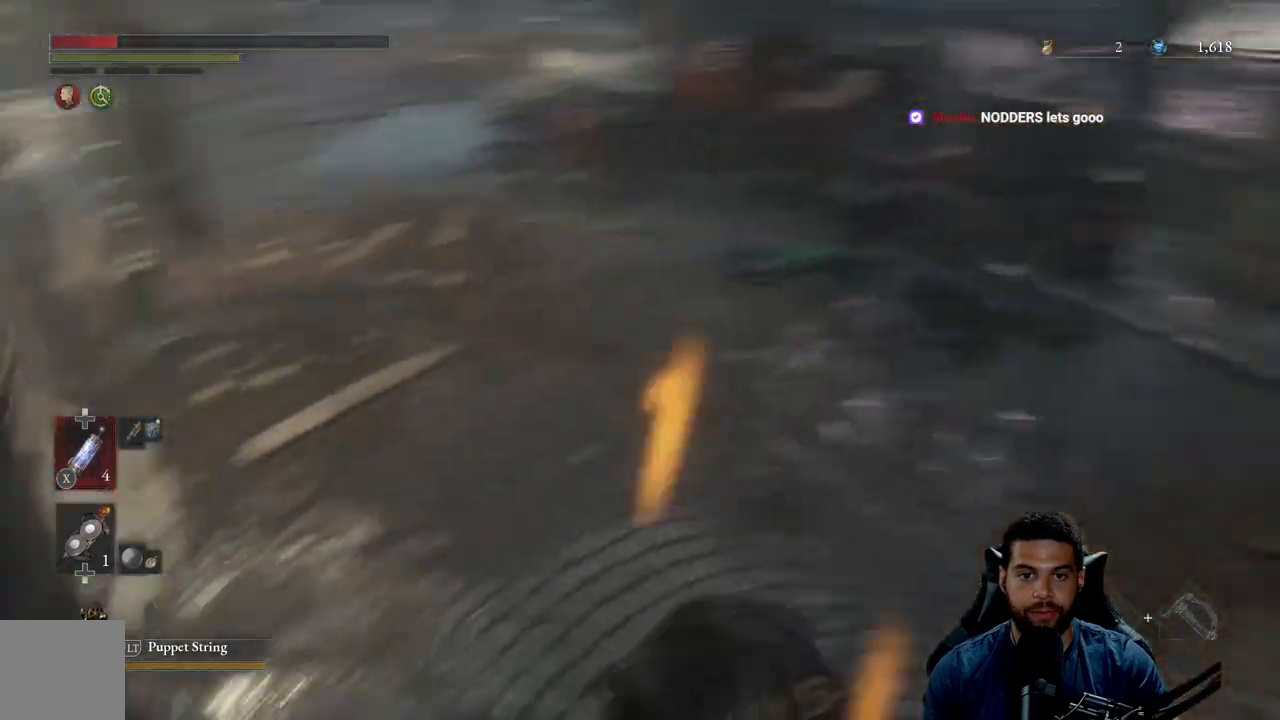
{"buttons": ["B"], "left_stick": "right", "right_stick": "up-right", "events": [[200, "right_stick", "center"], [367, "left_stick", "down-right"], [433, "right_stick", "up-right"], [500, "left_stick", "right"]]}
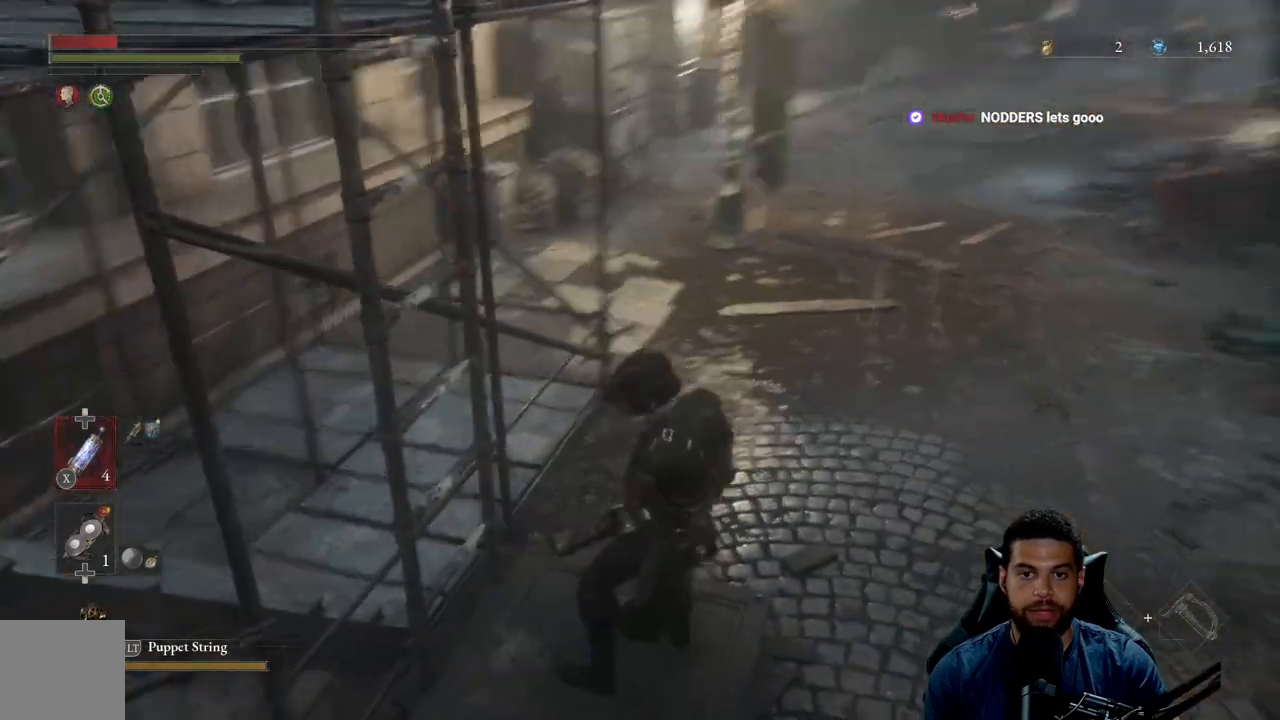
{"buttons": ["B"], "left_stick": "up", "right_stick": "center", "events": [[33, "left_stick", "up-right"], [83, "right_stick", "center"], [117, "left_stick", "up"], [250, "right_stick", "right"], [400, "right_stick", "center"]]}
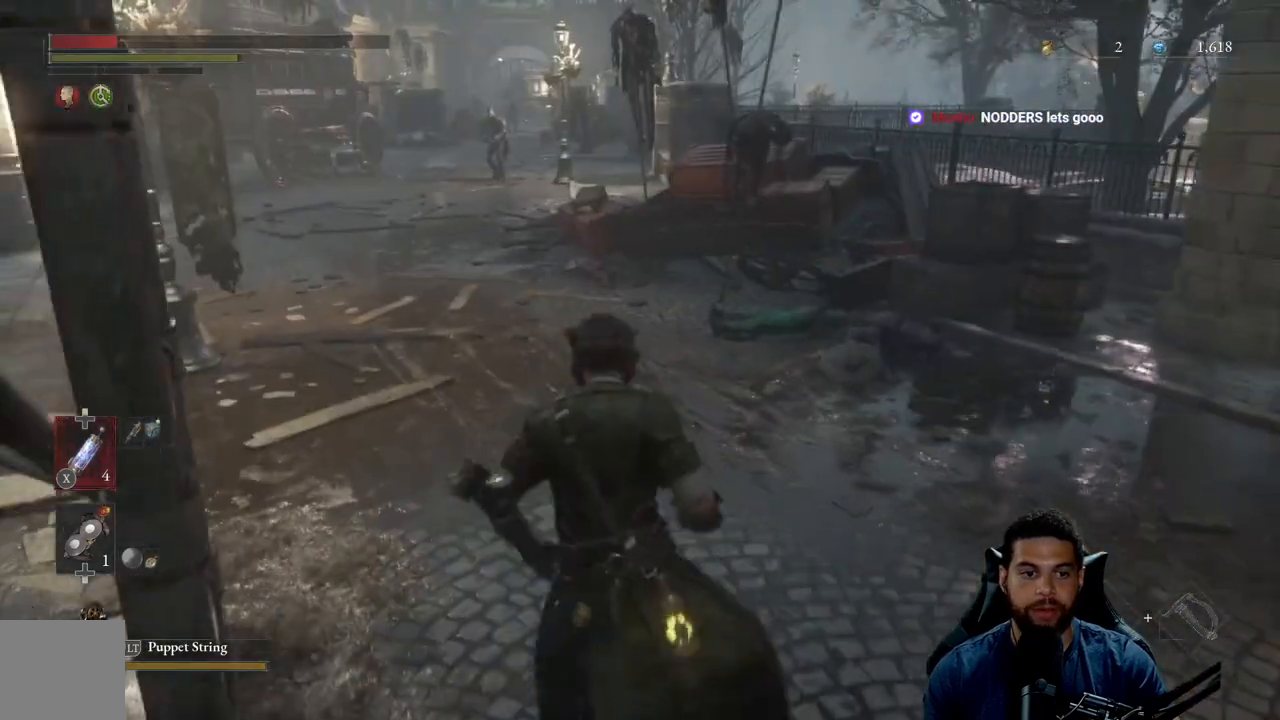
{"buttons": ["B"], "left_stick": "up", "right_stick": "center"}
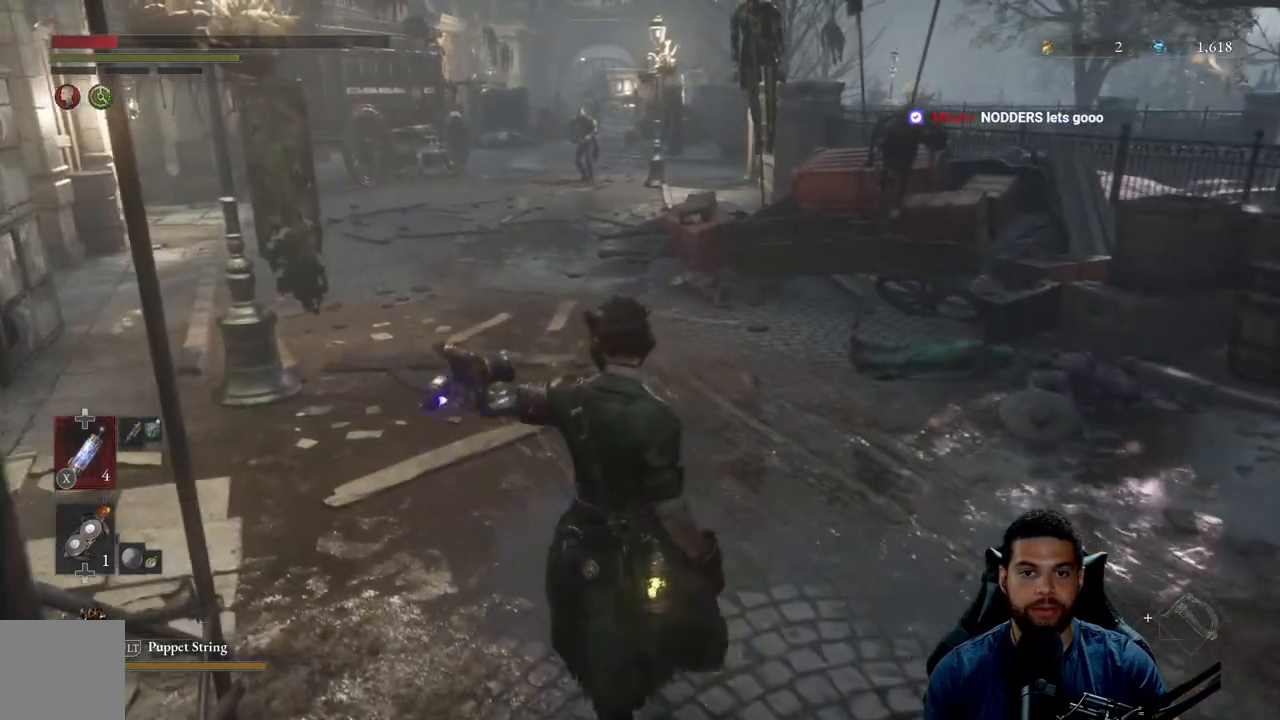
{"buttons": ["B"], "left_stick": "up", "right_stick": "center", "events": []}
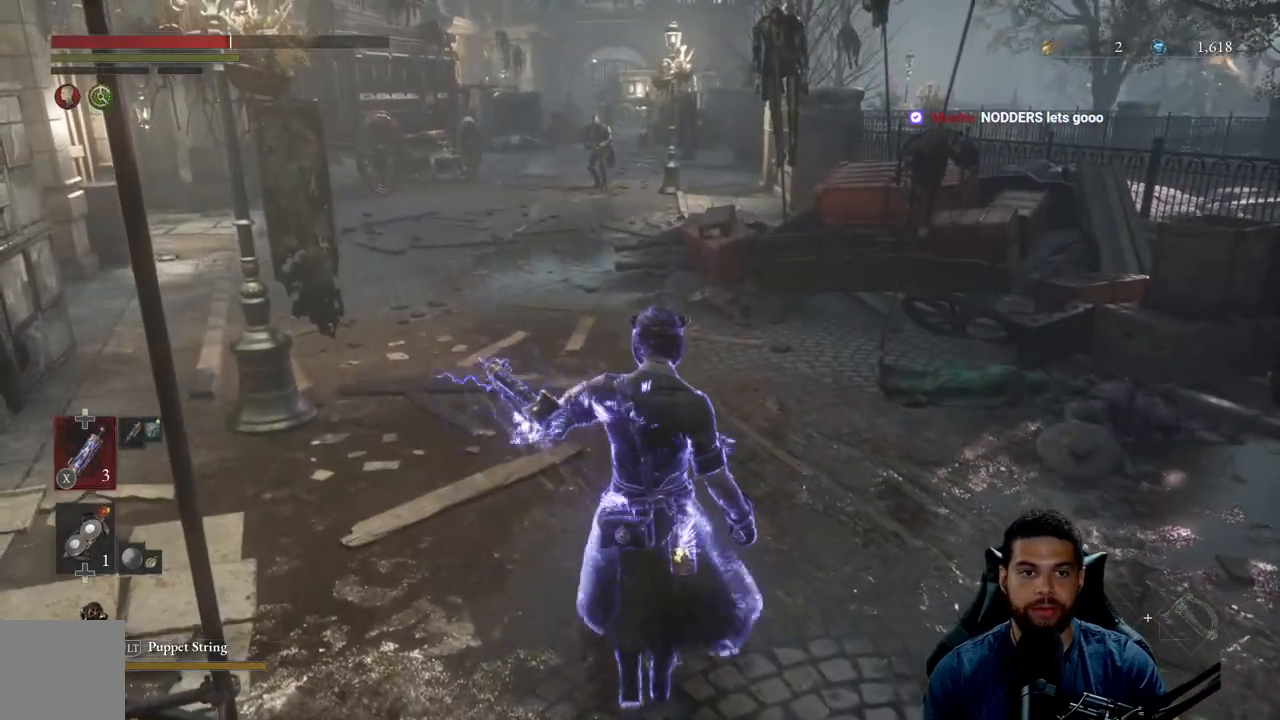
{"buttons": ["B"], "left_stick": "up-left", "right_stick": "center", "events": [[100, "left_stick", "up-left"], [150, "right_stick", "right"], [283, "right_stick", "center"]]}
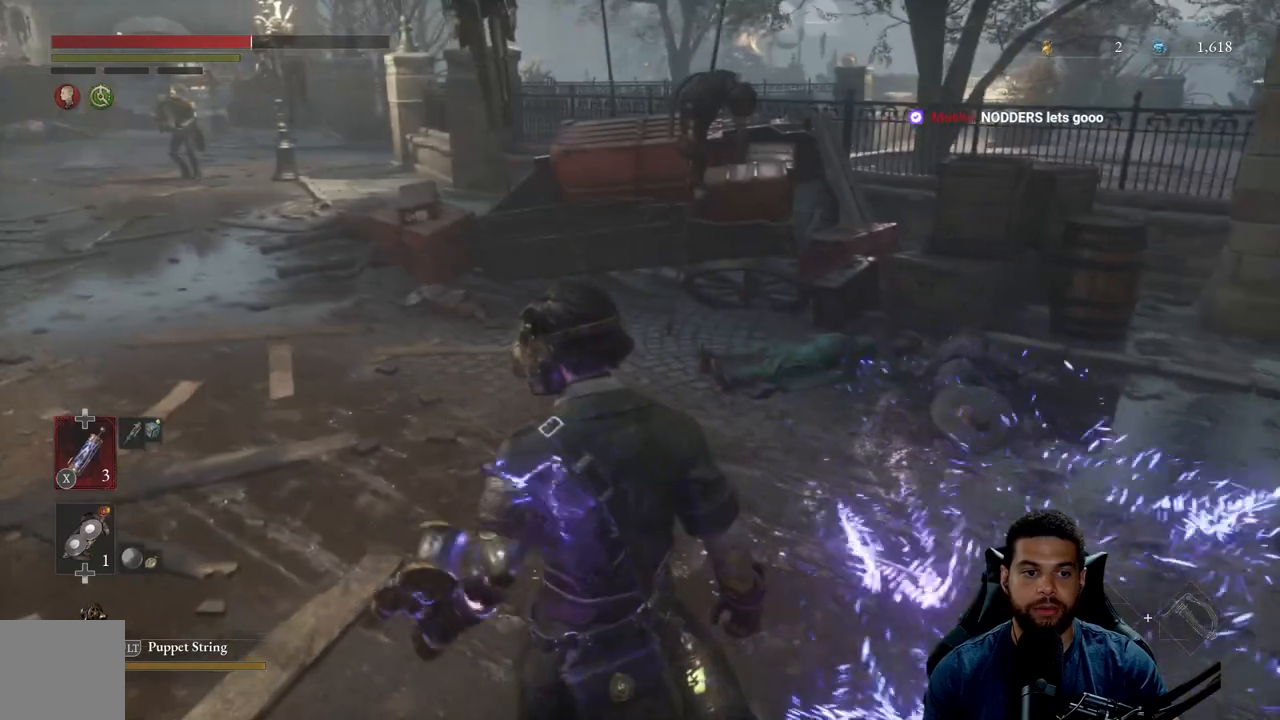
{"buttons": ["B"], "left_stick": "up-left", "right_stick": "center", "events": []}
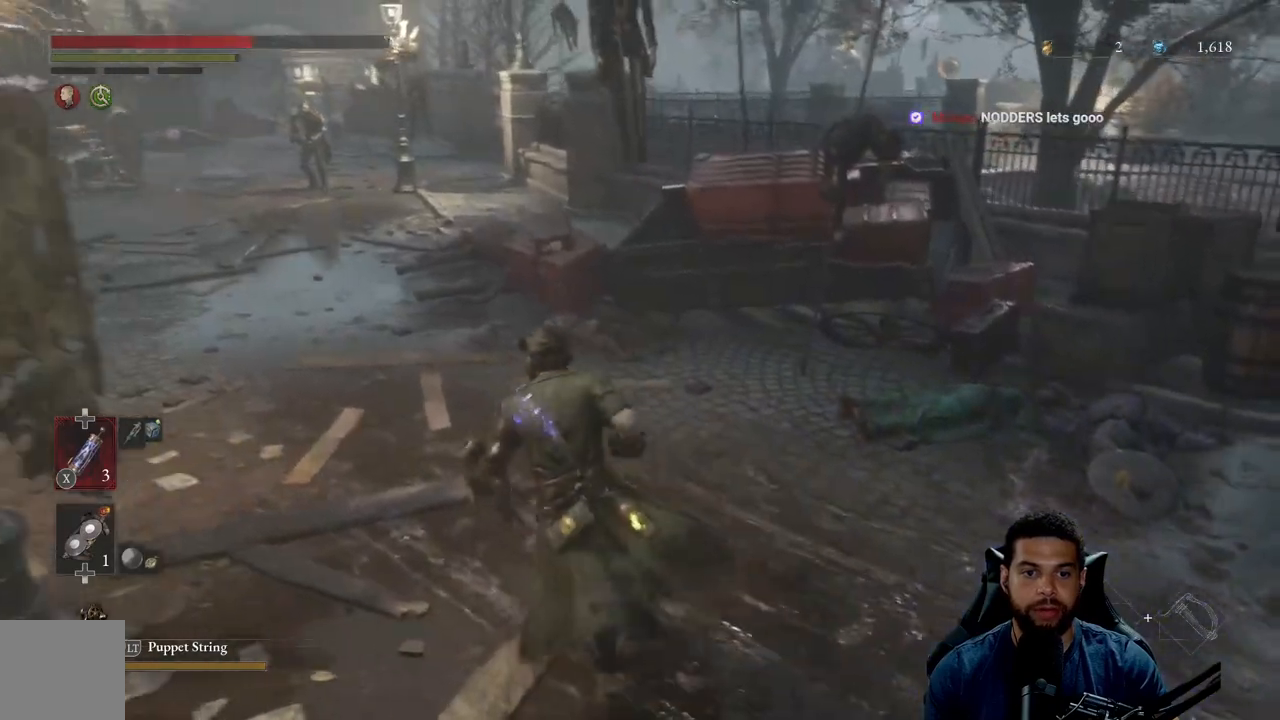
{"buttons": ["B"], "left_stick": "up-left", "right_stick": "center", "events": [[333, "right_stick", "right"], [433, "right_stick", "center"]]}
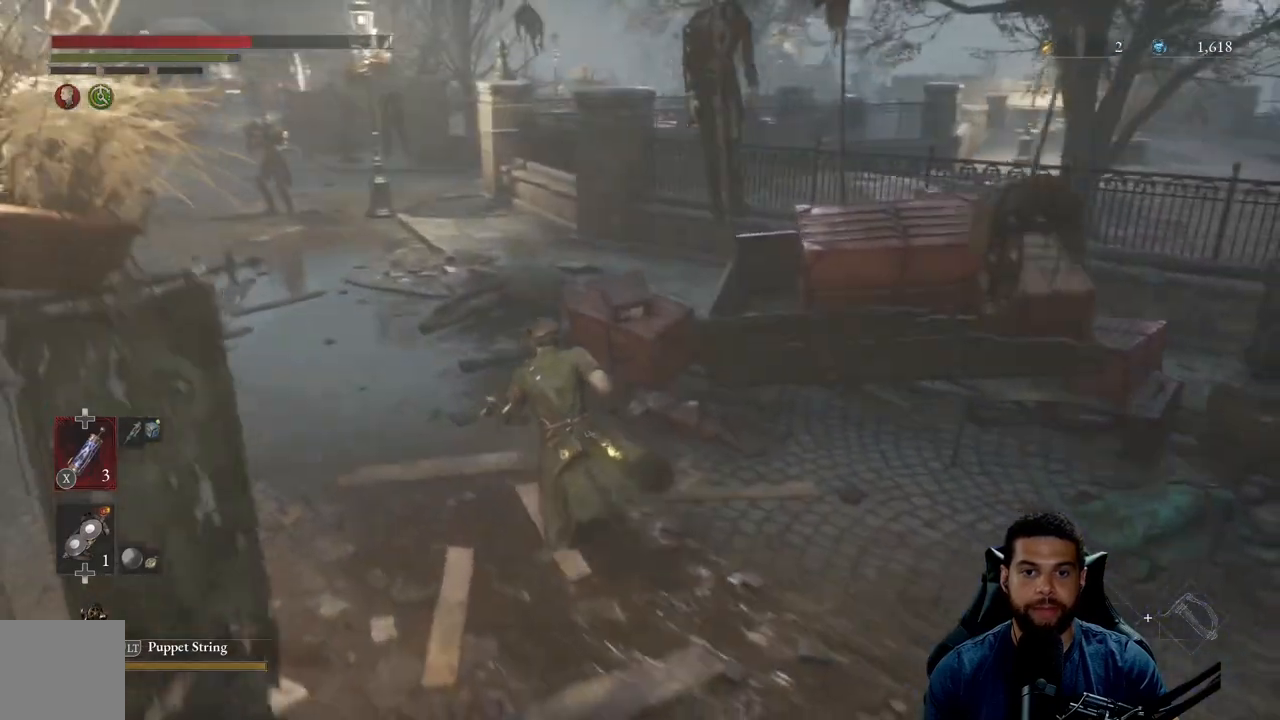
{"buttons": ["B"], "left_stick": "up-left", "right_stick": "center", "events": []}
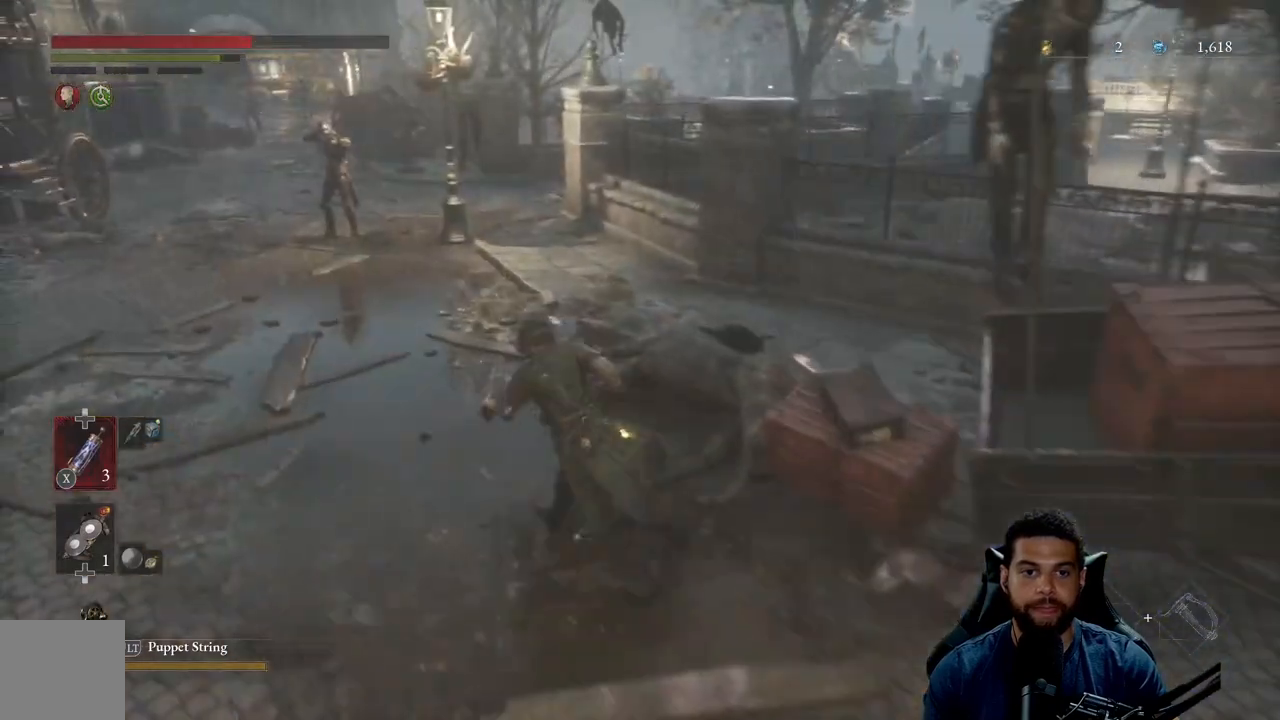
{"buttons": ["B"], "left_stick": "up", "right_stick": "right", "events": [[17, "left_stick", "left"], [483, "left_stick", "up"], [483, "right_stick", "right"]]}
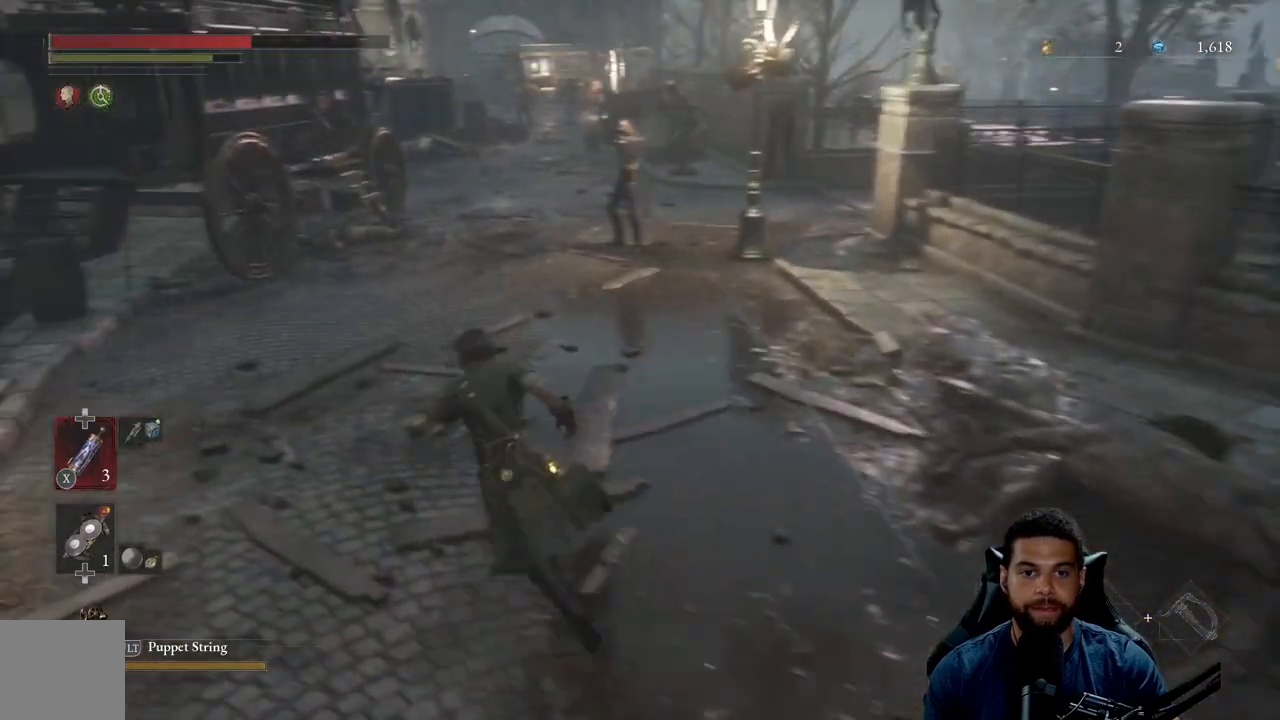
{"buttons": ["B"], "left_stick": "up", "right_stick": "center", "events": [[500, "right_stick", "center"]]}
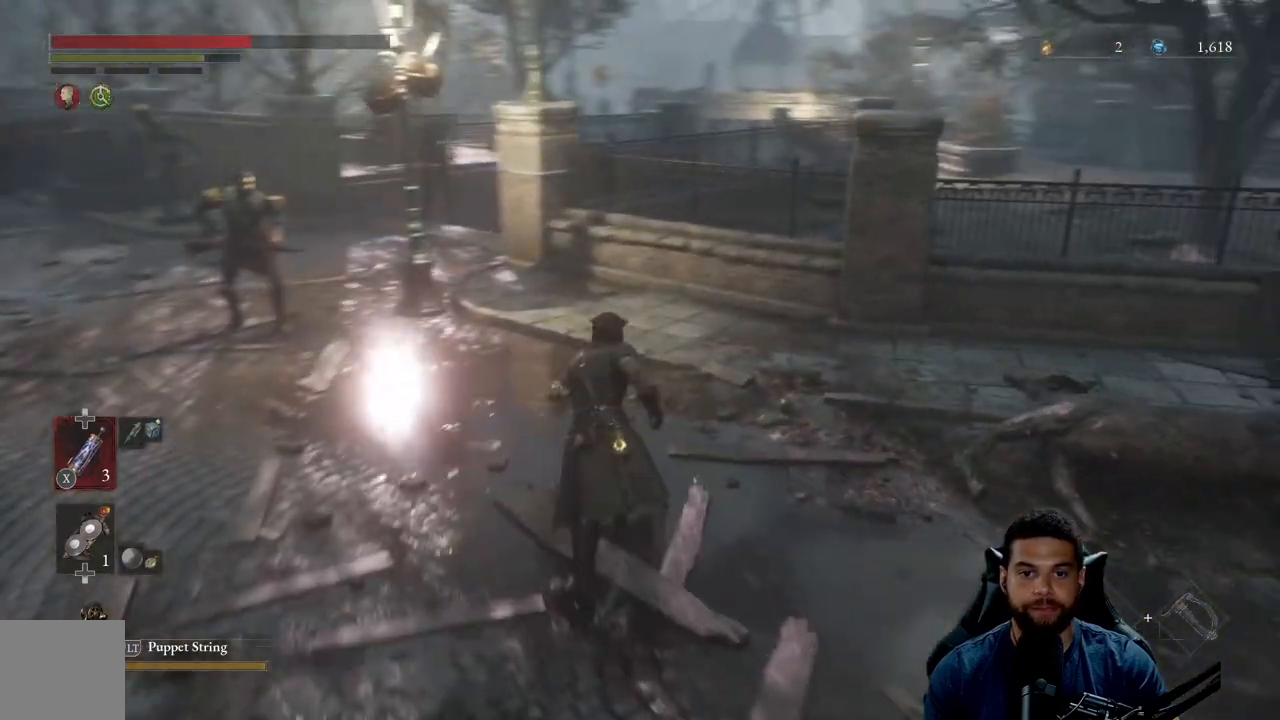
{"buttons": ["B"], "left_stick": "up", "right_stick": "center", "events": []}